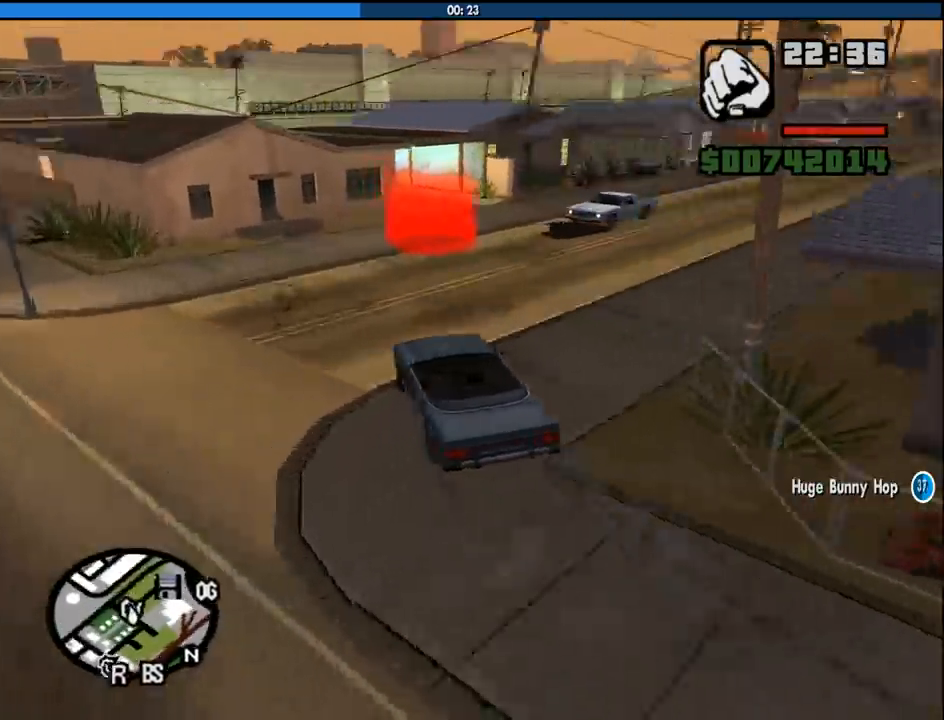
Gameplay with keyboard and mouse; each line is a JSON object with the keys and mouse buttons held at the frame after it. "events" lists presses ("down") and releases ("up") of "1", "2", "3", "4", "5", "6", "8", "a", "alt", "c", "ctrl", "d", "down", "e", "escape", "f", "f1", "f2", "f3", "g", "h", "left", "num2", "q", "r", "right", "s", "shift", "space", "tab", "up", "v", "w", "x", "z", "mouse_left", "mouse_middle", "mouse_right", "mouse_wheel_up" and "mouse_wheel_down" between this image and that frame as [ms after this image, input, new state], when the widget could be followed in between. "mouse_left", "mouse_middle", "mouse_right", "mouse_wheel_up", "mouse_wheel_down" = the "left", "middle", "right", "wheel_up", "wheel_down" buttons of the "mouse" list. No other keys are recorded. Mouse movement is not recorded.
{"keys": ["d"], "mouse": [], "events": []}
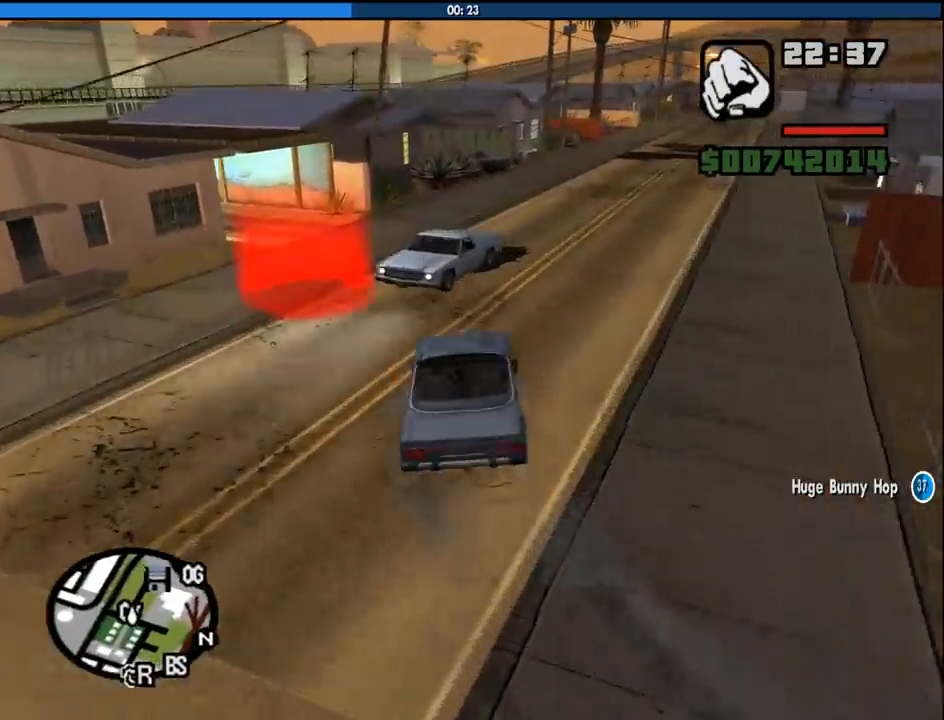
{"keys": ["w"], "mouse": [], "events": [[217, "d", "up"], [217, "w", "down"], [267, "a", "down"], [500, "a", "up"]]}
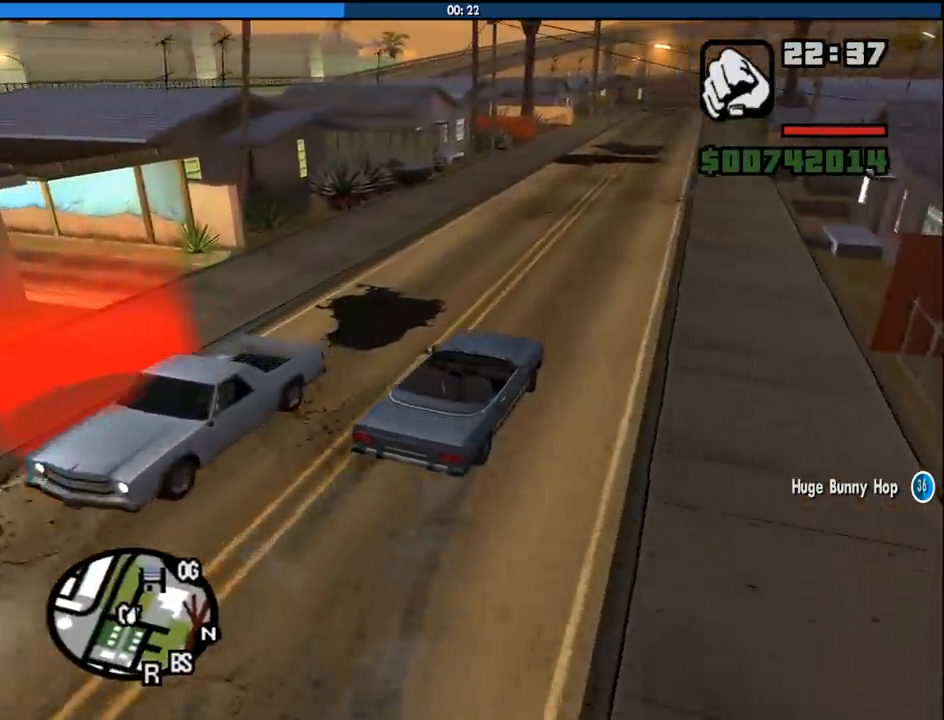
{"keys": ["a", "w"], "mouse": [], "events": [[433, "a", "down"]]}
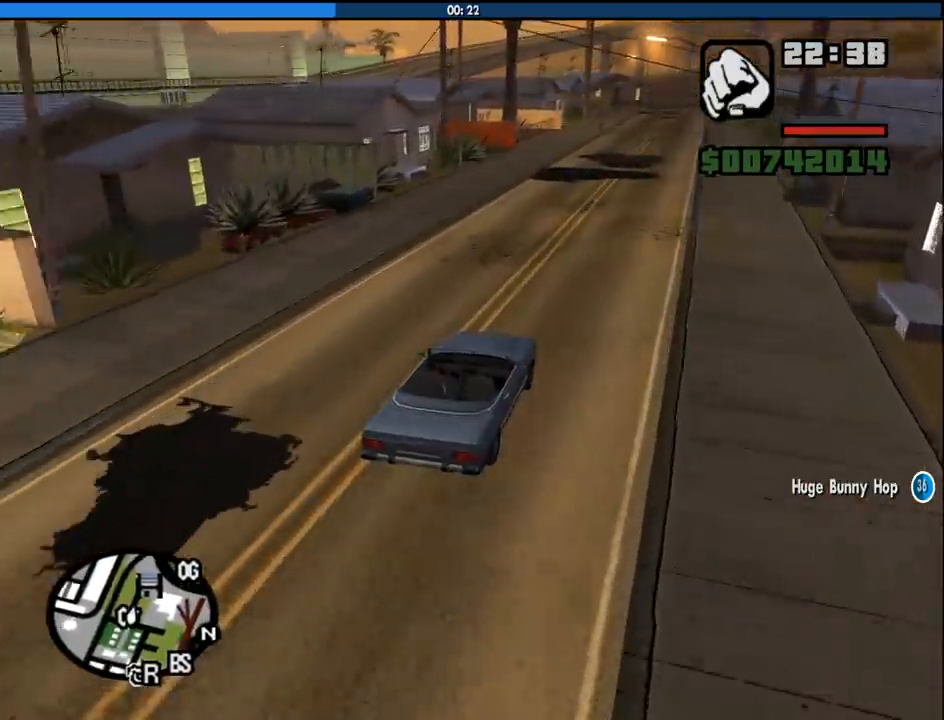
{"keys": ["a", "space"], "mouse": [], "events": [[117, "a", "up"], [117, "w", "up"], [217, "a", "down"], [300, "space", "down"]]}
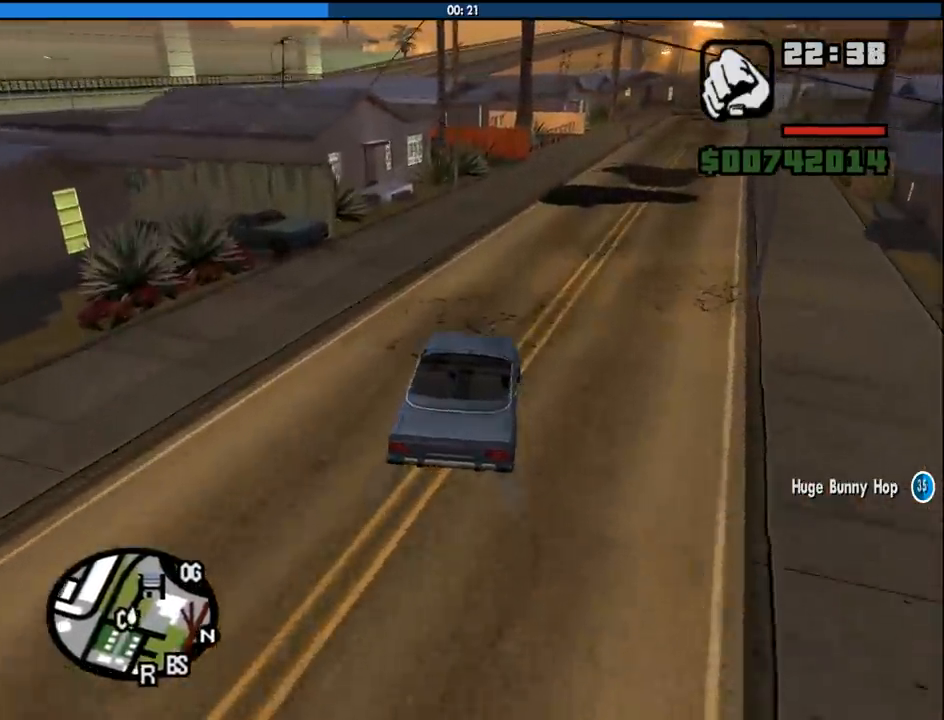
{"keys": ["a", "space"], "mouse": [], "events": []}
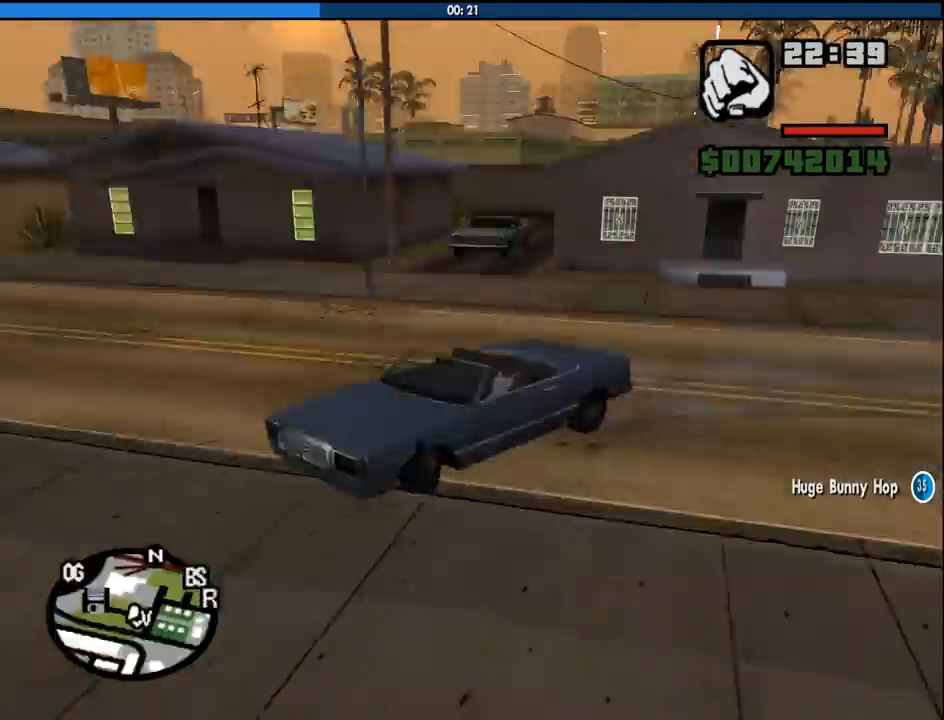
{"keys": ["a", "w"], "mouse": [], "events": [[100, "w", "down"], [200, "space", "up"]]}
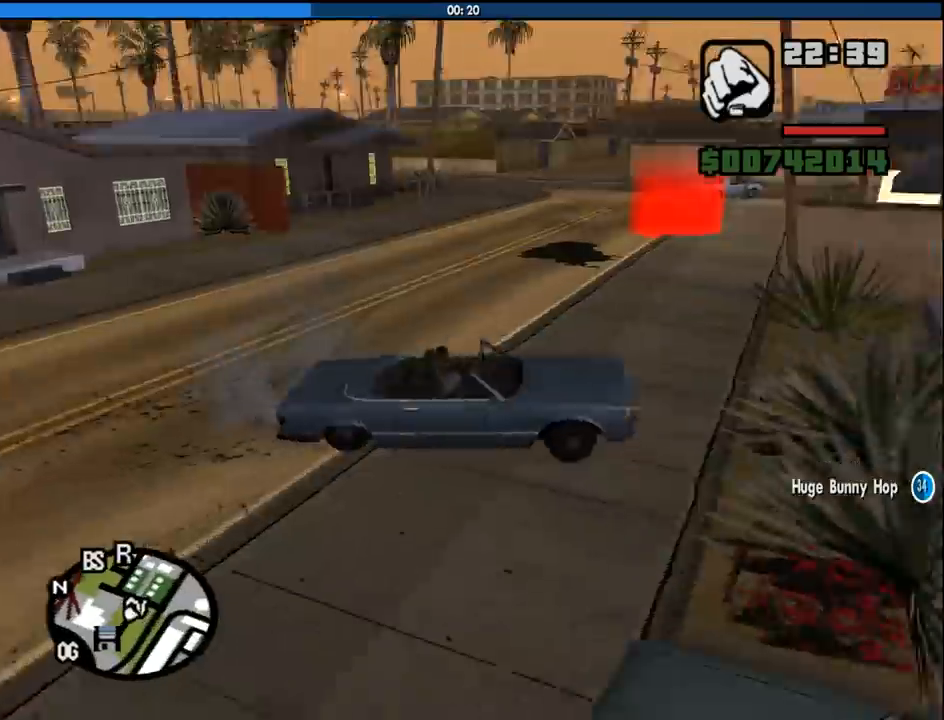
{"keys": ["a", "w"], "mouse": [], "events": []}
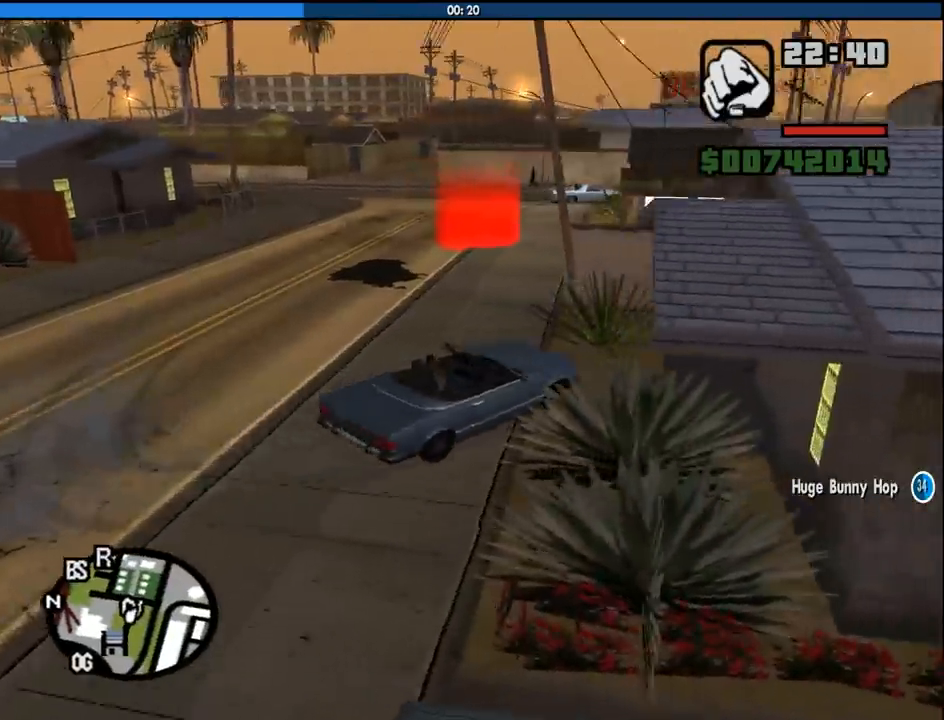
{"keys": ["w"], "mouse": [], "events": [[500, "a", "up"]]}
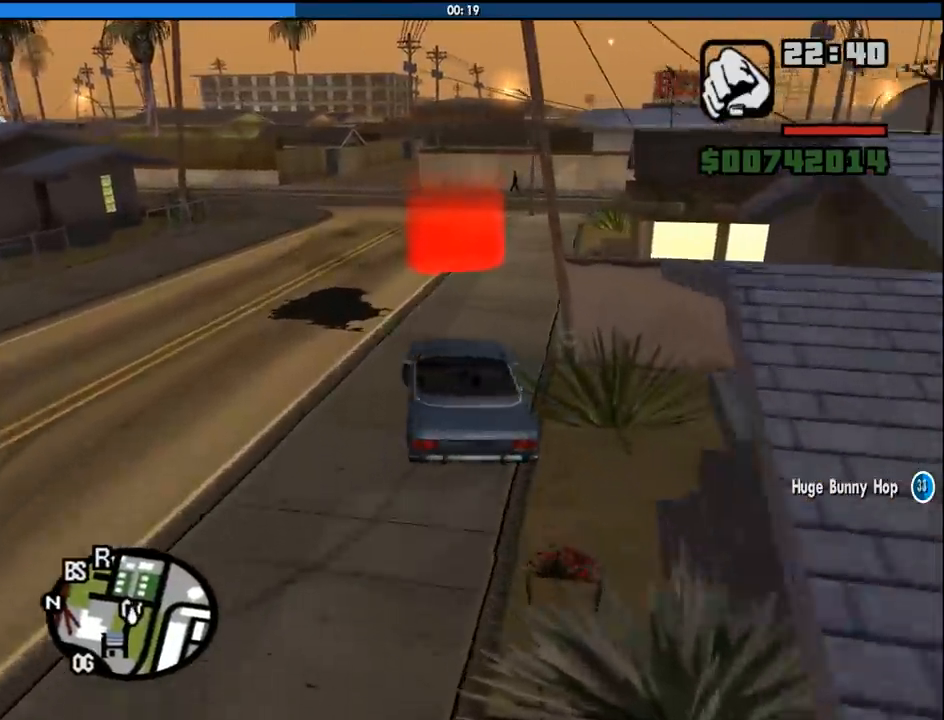
{"keys": ["w"], "mouse": [], "events": [[100, "d", "down"], [433, "d", "up"]]}
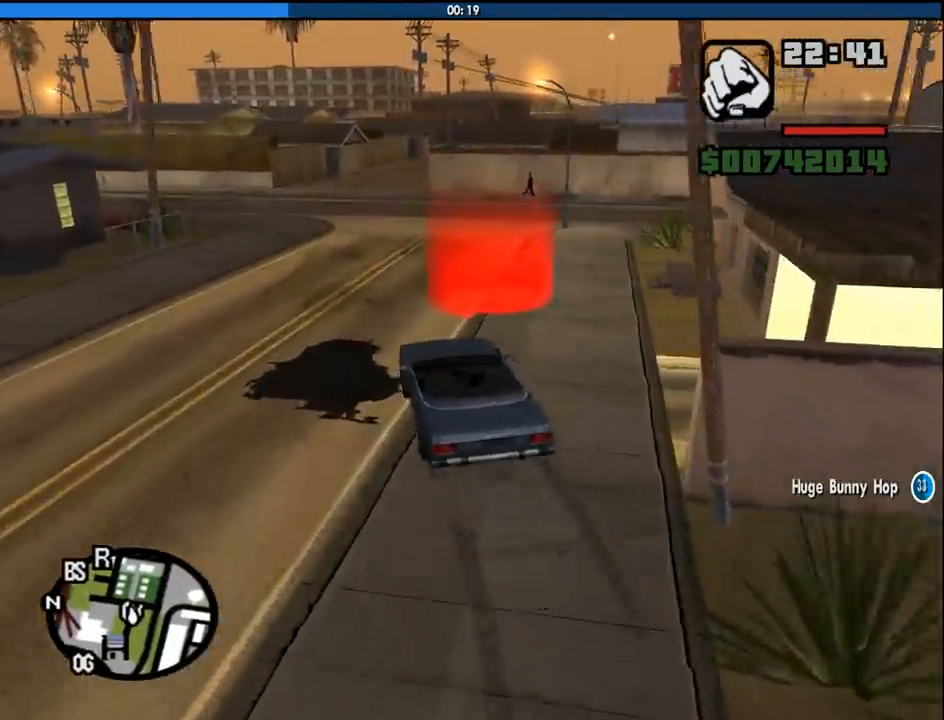
{"keys": ["s"], "mouse": [], "events": [[17, "d", "down"], [117, "w", "up"], [217, "d", "up"], [250, "s", "down"]]}
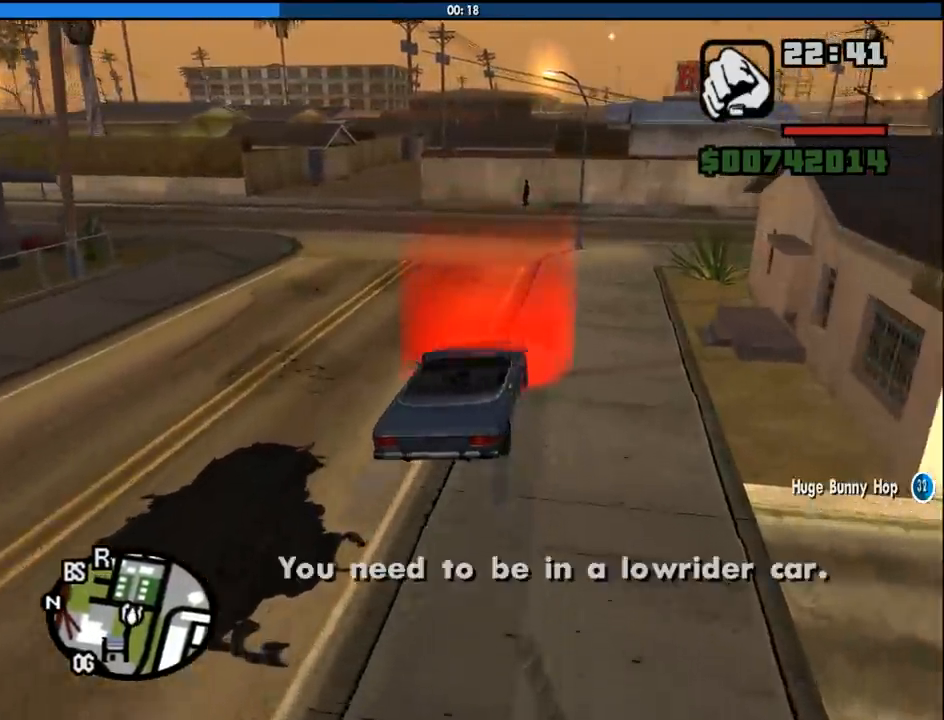
{"keys": ["f"], "mouse": [], "events": [[267, "a", "down"], [267, "s", "up"], [467, "a", "up"], [467, "f", "down"]]}
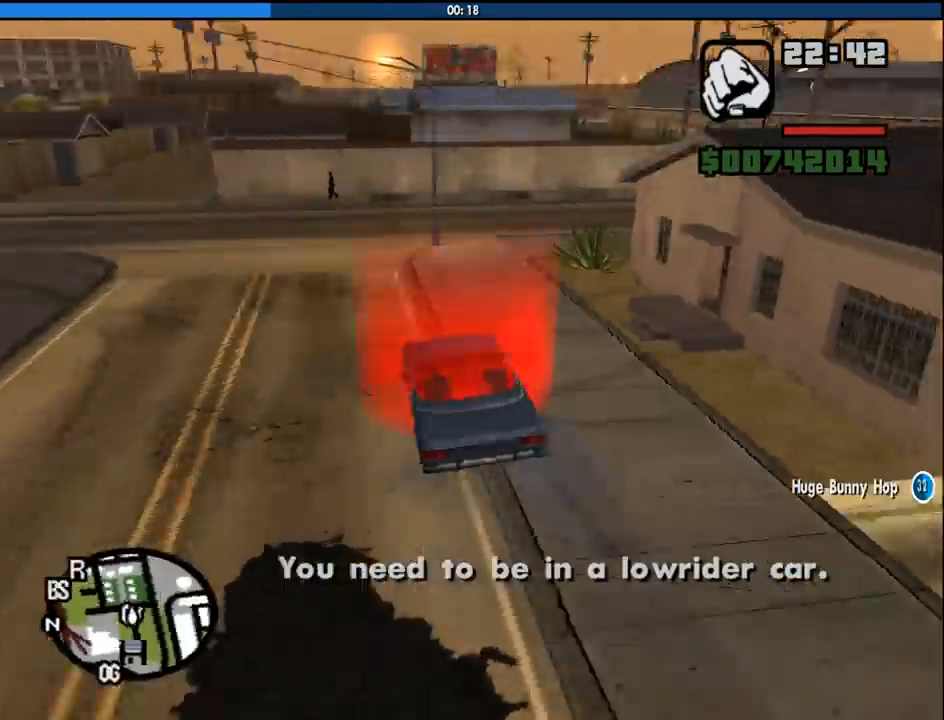
{"keys": ["w"], "mouse": [], "events": [[383, "f", "up"], [467, "w", "down"]]}
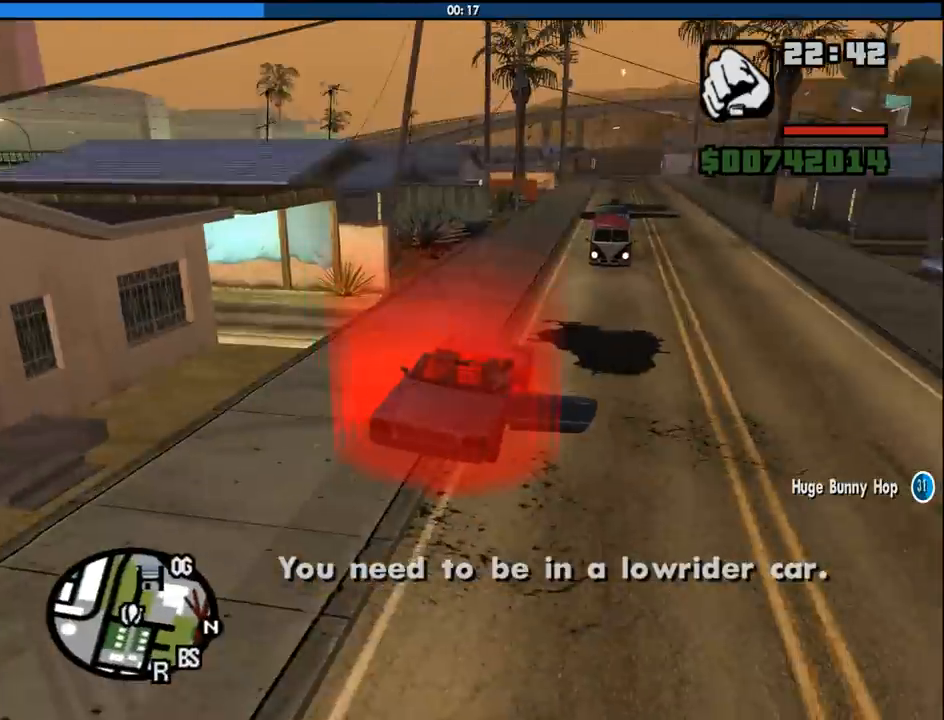
{"keys": ["d", "w"], "mouse": [], "events": [[67, "d", "down"], [167, "space", "down"], [250, "space", "up"], [350, "space", "down"], [450, "space", "up"]]}
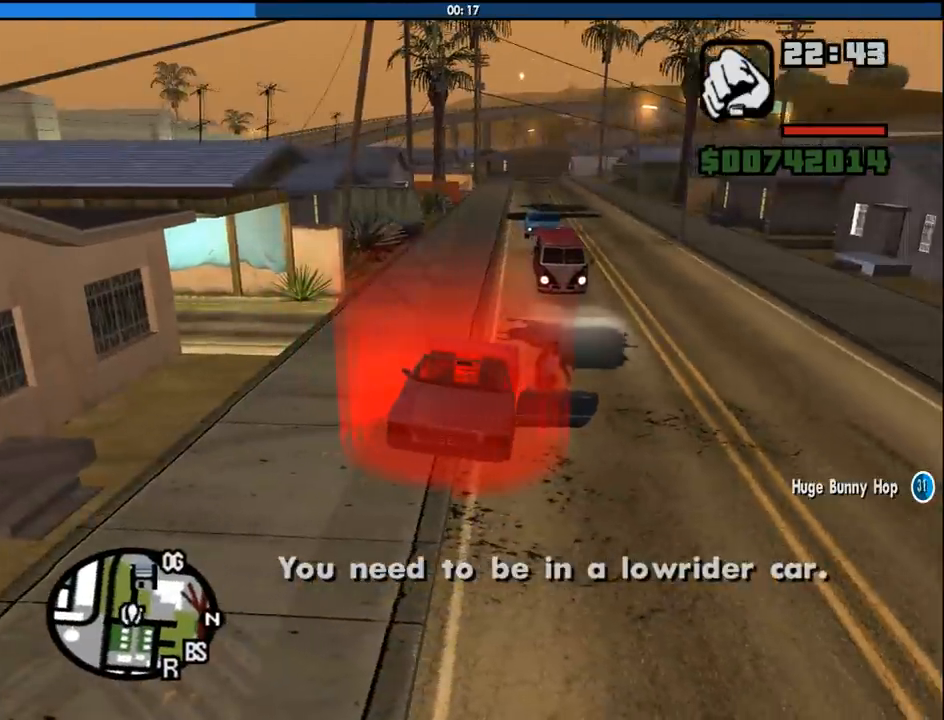
{"keys": ["space", "w"], "mouse": [], "events": [[33, "space", "down"], [83, "space", "up"], [183, "d", "up"], [183, "space", "down"], [267, "space", "up"], [367, "space", "down"], [417, "space", "up"], [500, "space", "down"]]}
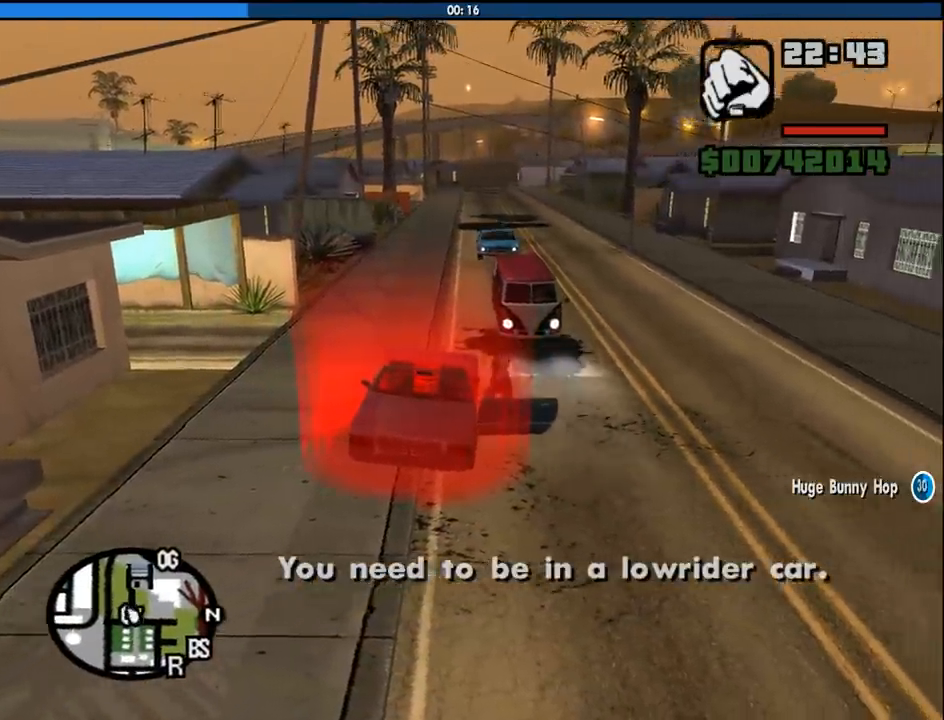
{"keys": ["a", "w"], "mouse": [], "events": [[100, "space", "up"], [150, "space", "down"], [200, "a", "down"], [233, "space", "up"], [333, "space", "down"], [433, "space", "up"]]}
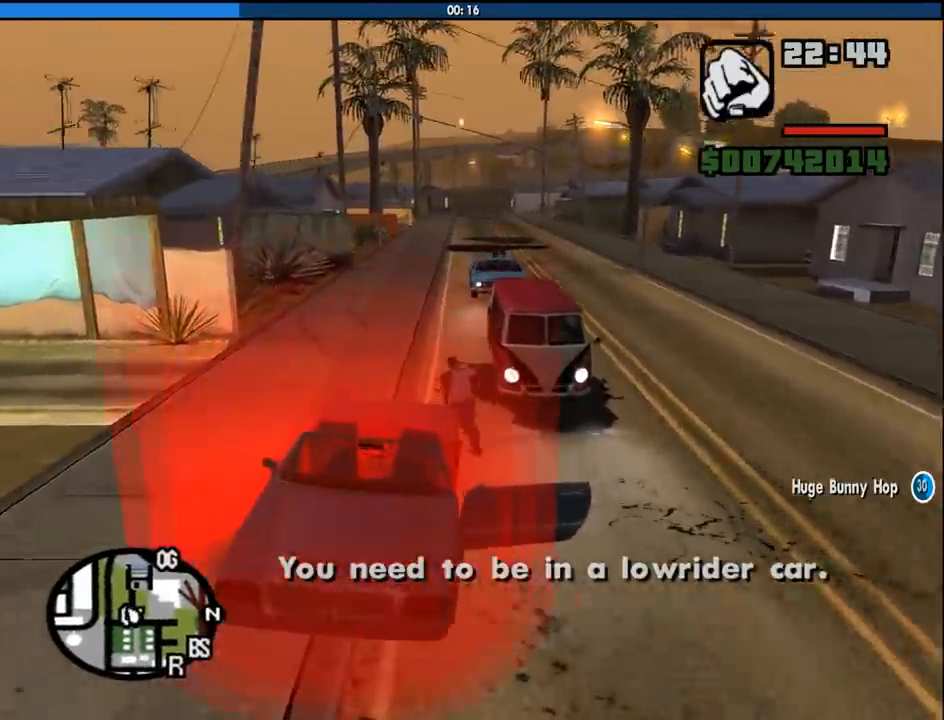
{"keys": ["space", "w"], "mouse": [], "events": [[17, "a", "up"], [17, "space", "down"], [67, "space", "up"], [217, "space", "down"], [250, "space", "up"], [350, "space", "down"], [450, "space", "up"], [483, "space", "down"]]}
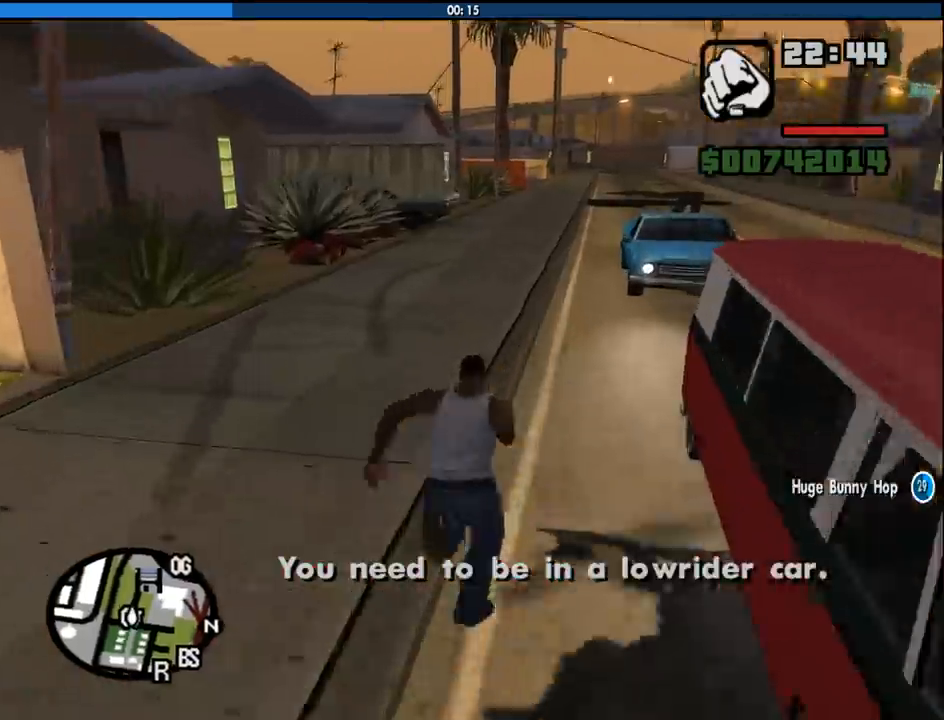
{"keys": ["space", "w"], "mouse": [], "events": [[83, "space", "up"], [183, "space", "down"], [217, "space", "up"], [317, "space", "down"], [417, "space", "up"], [500, "space", "down"]]}
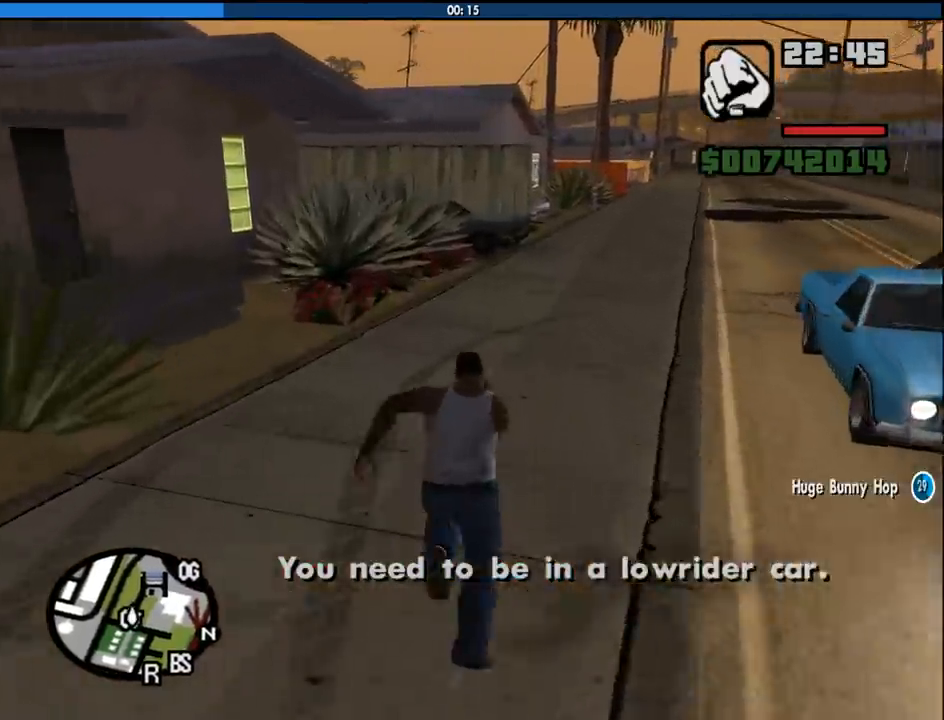
{"keys": ["space", "w"], "mouse": [], "events": [[50, "space", "up"], [150, "space", "down"], [200, "space", "up"], [283, "space", "down"], [333, "space", "up"], [433, "space", "down"]]}
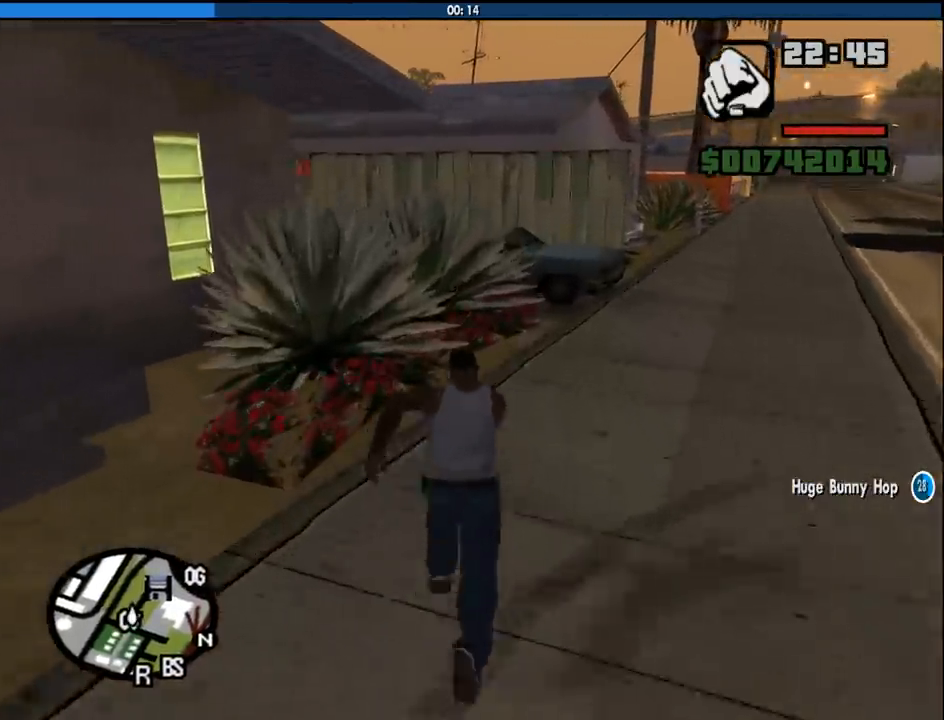
{"keys": ["space", "w"], "mouse": [], "events": [[17, "space", "up"], [117, "space", "down"], [167, "space", "up"], [267, "space", "down"], [350, "space", "up"], [450, "space", "down"]]}
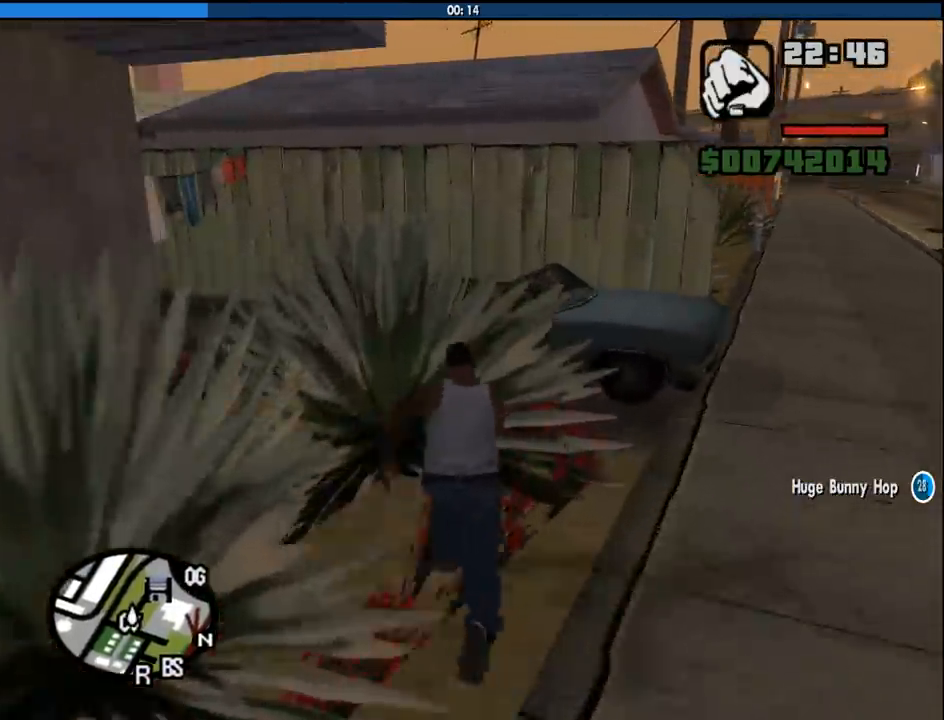
{"keys": [], "mouse": [], "events": [[33, "f", "down"], [83, "space", "up"], [133, "f", "up"], [133, "w", "up"]]}
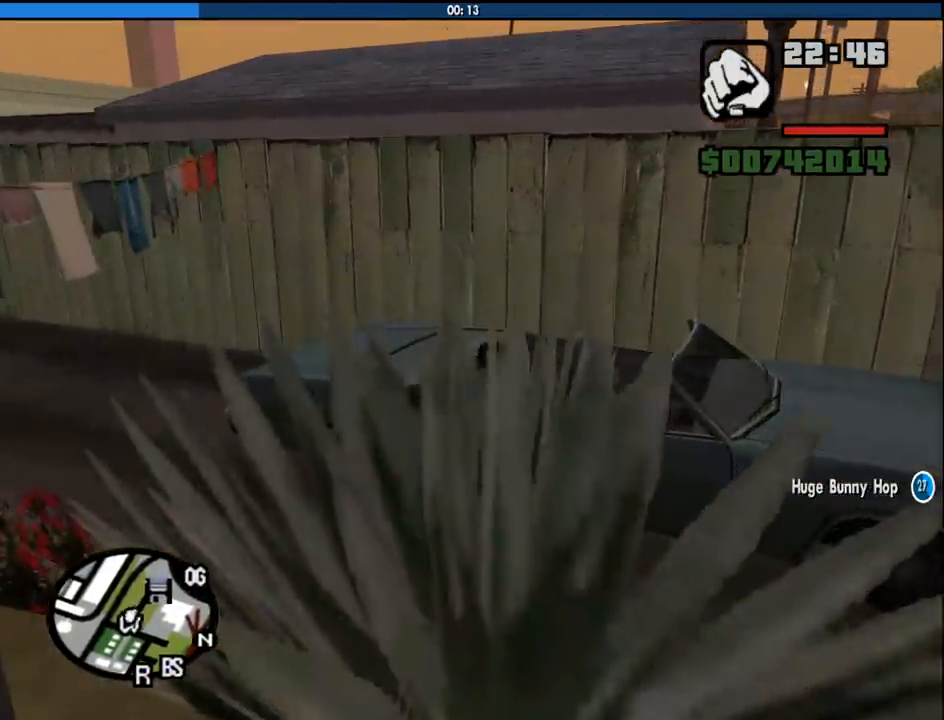
{"keys": [], "mouse": [], "events": []}
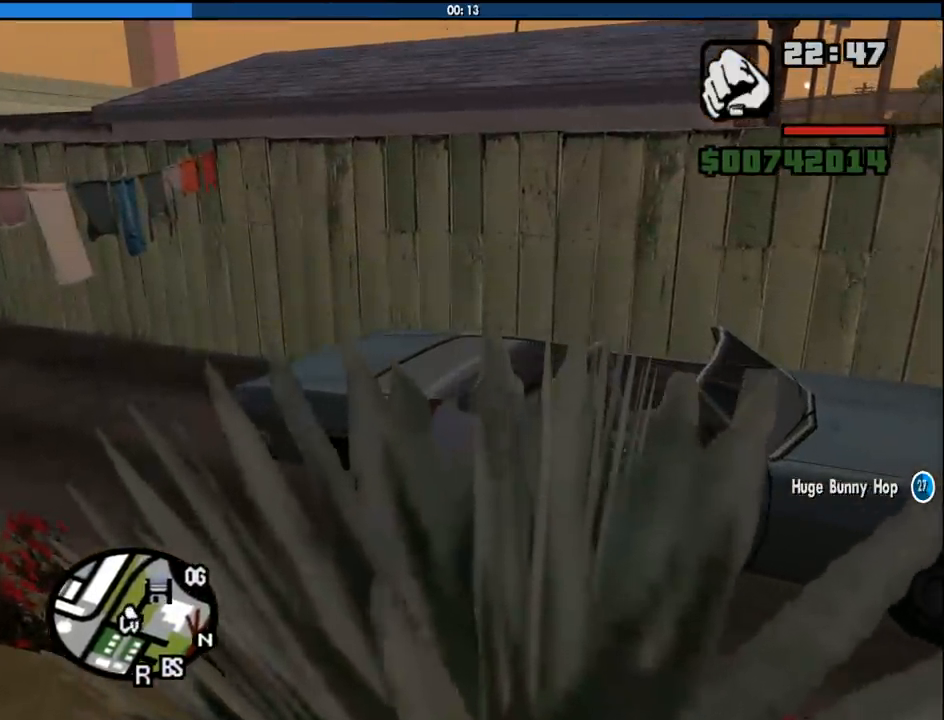
{"keys": [], "mouse": [], "events": []}
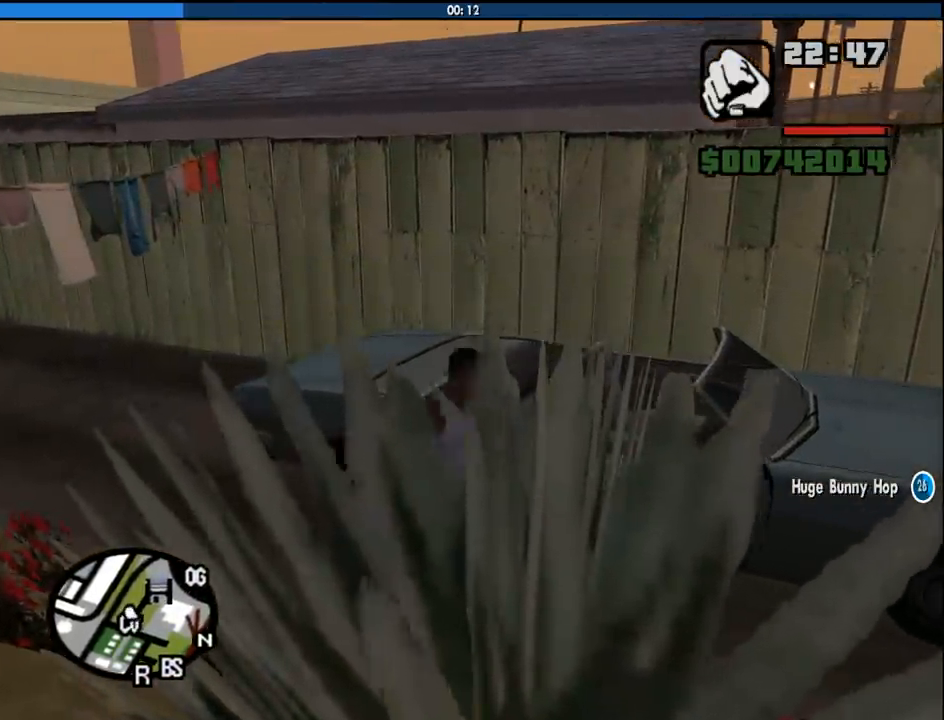
{"keys": ["d", "shift", "w"], "mouse": [], "events": [[317, "d", "down"], [317, "shift", "down"], [317, "w", "down"]]}
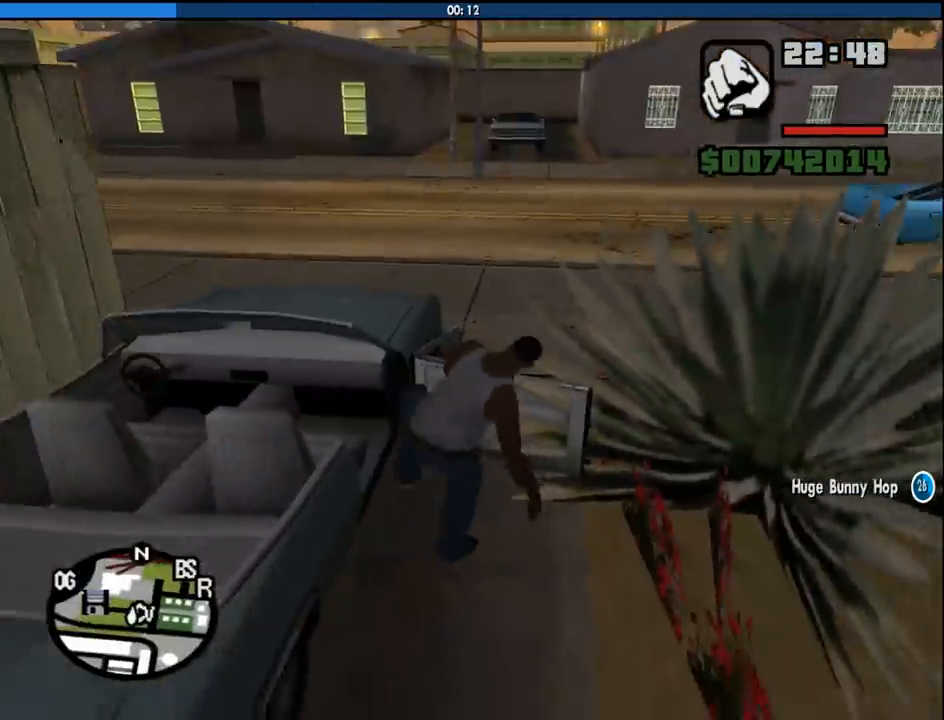
{"keys": ["d", "shift", "w"], "mouse": [], "events": []}
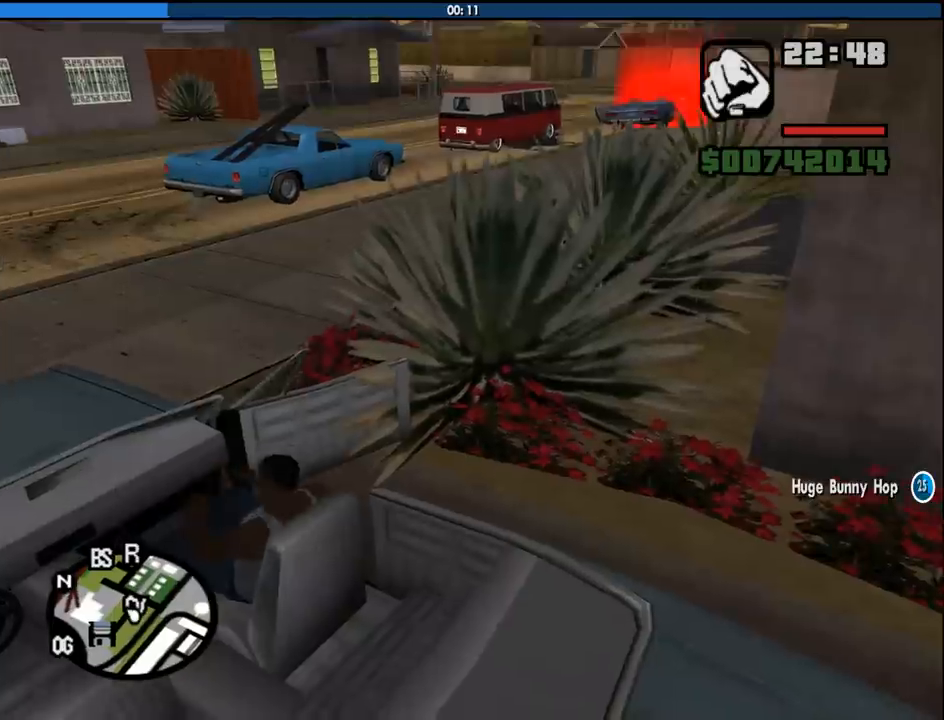
{"keys": ["d", "shift", "w"], "mouse": [], "events": []}
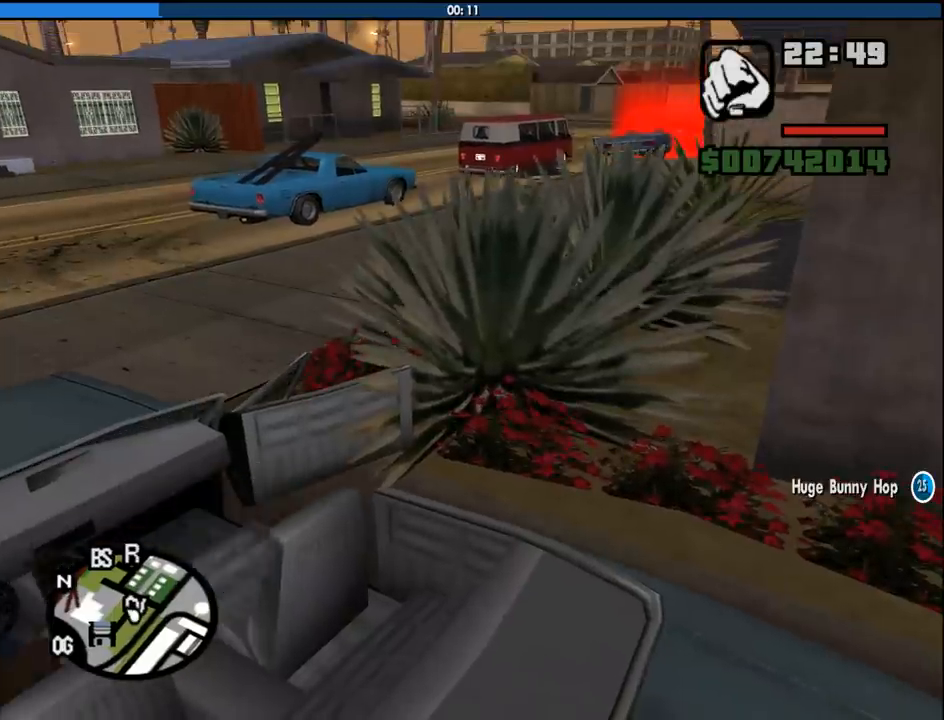
{"keys": ["d", "w"], "mouse": [], "events": [[217, "shift", "up"]]}
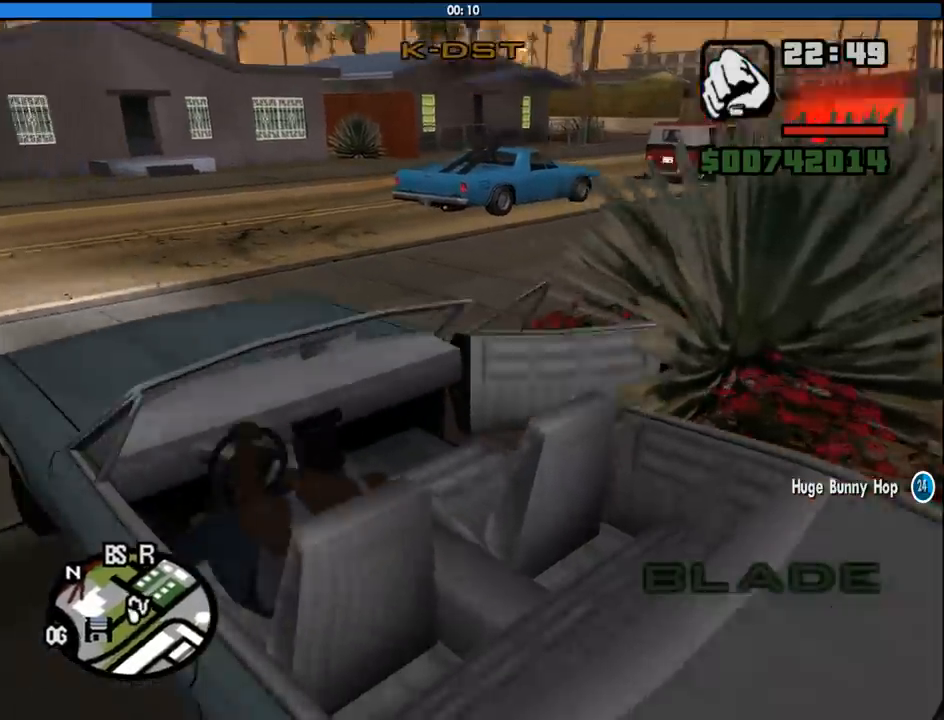
{"keys": ["d", "w"], "mouse": [], "events": []}
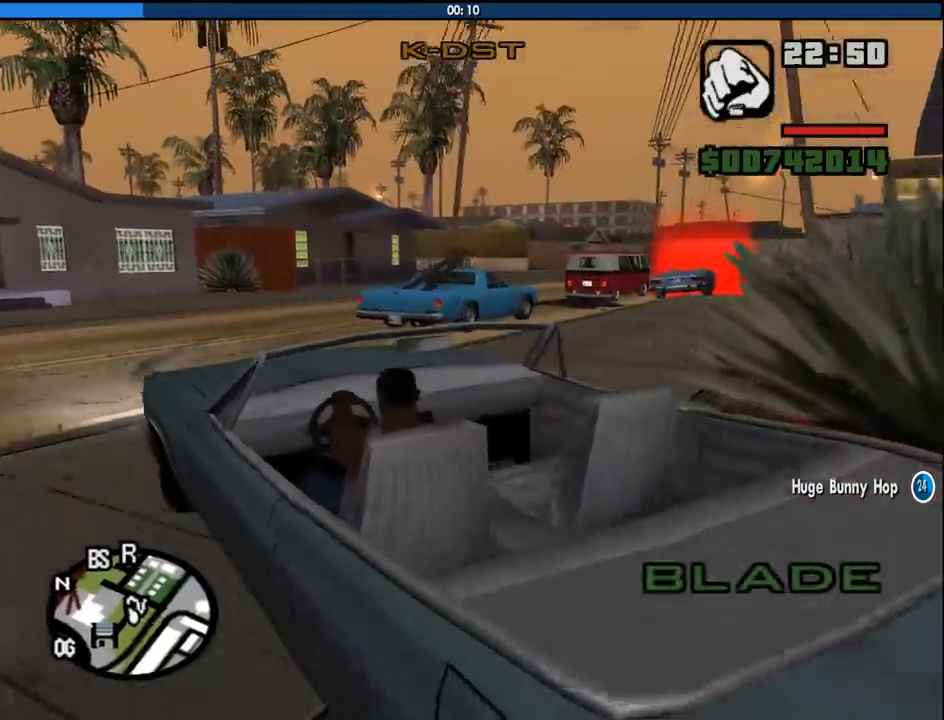
{"keys": ["w"], "mouse": [], "events": [[483, "d", "up"]]}
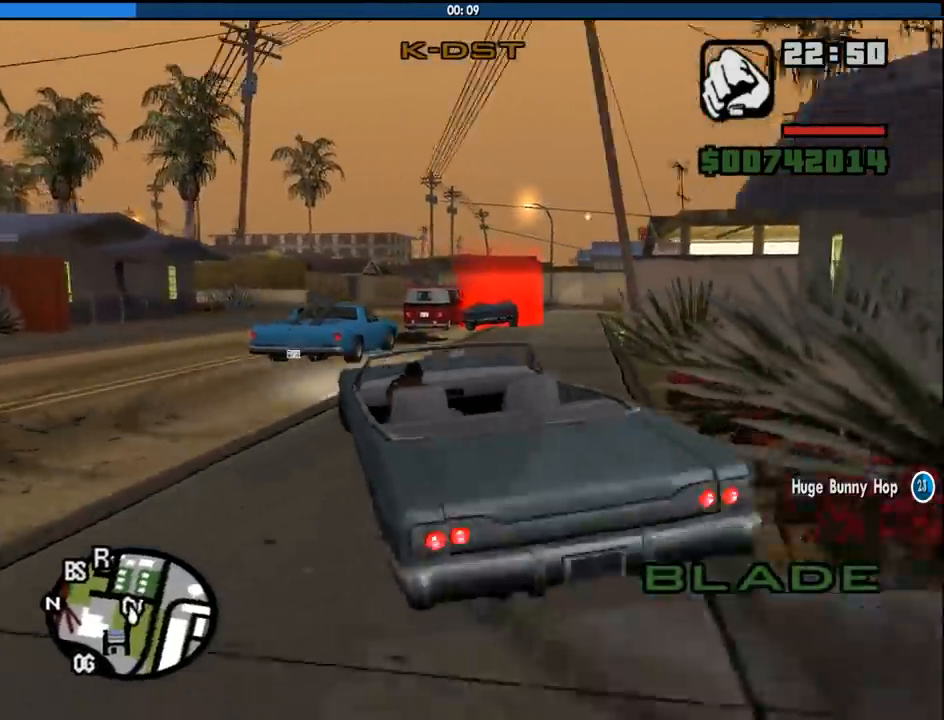
{"keys": ["d", "w"], "mouse": [], "events": [[133, "d", "down"], [317, "d", "up"], [467, "d", "down"]]}
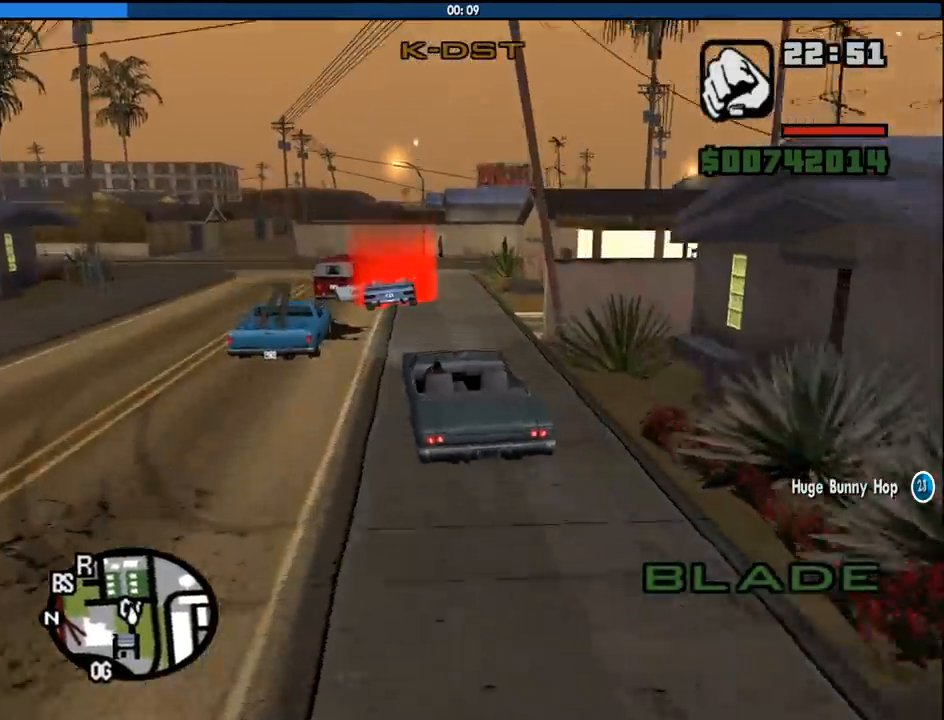
{"keys": ["d", "w"], "mouse": [], "events": [[50, "d", "up"], [433, "d", "down"]]}